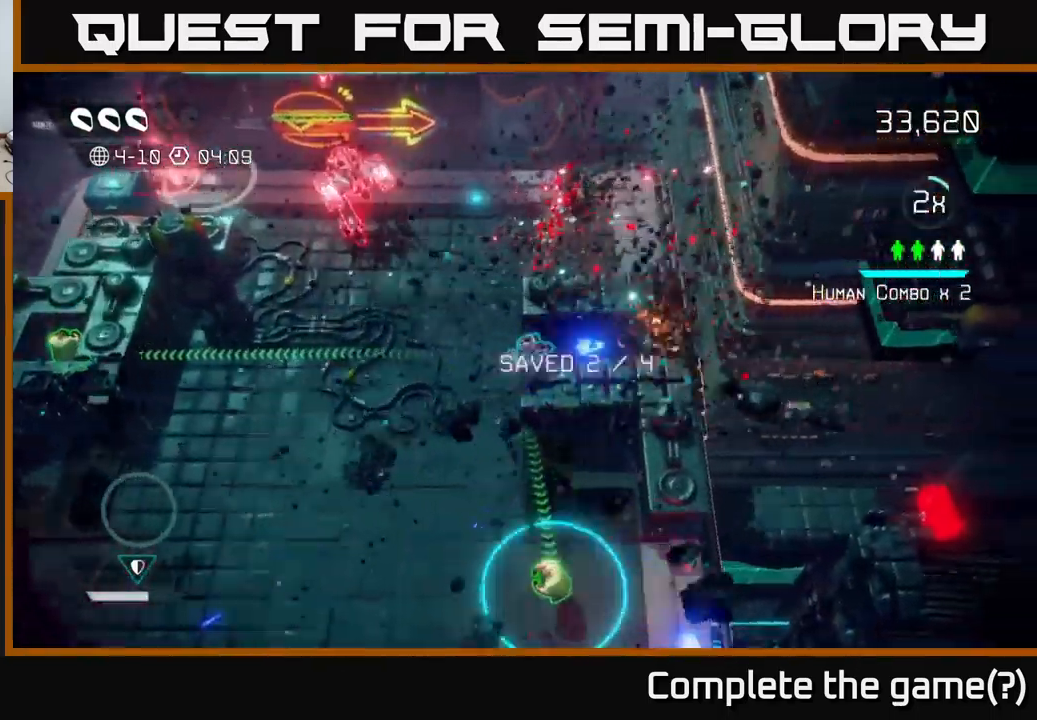
Gameplay with a controller (Xbox layout); each line is a JSON object with the inputs held at the frame after it. "events" lists button and stick changes between this image and that frame as [ms after this image, input, new state], when the widget could be followed in between. Not read: L3 R3.
{"buttons": [], "left_stick": "down", "right_stick": "up-left", "events": [[150, "left_stick", "left"], [150, "right_stick", "down-left"], [234, "left_stick", "down-left"], [450, "left_stick", "down"], [500, "right_stick", "up-left"]]}
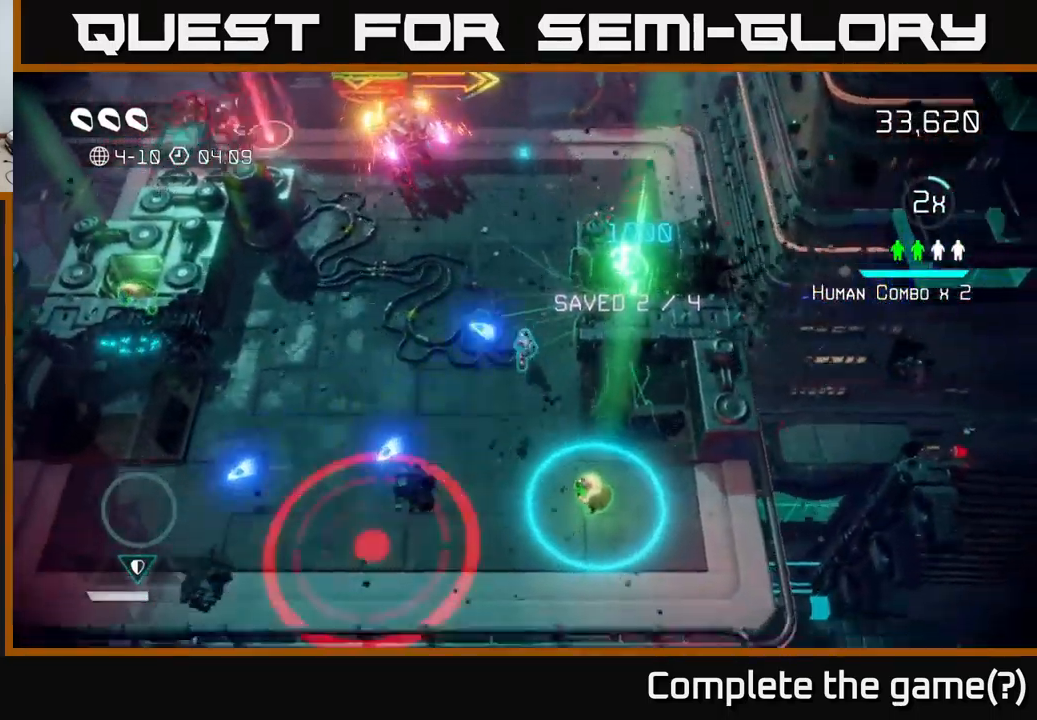
{"buttons": [], "left_stick": "down", "right_stick": "up-left", "events": []}
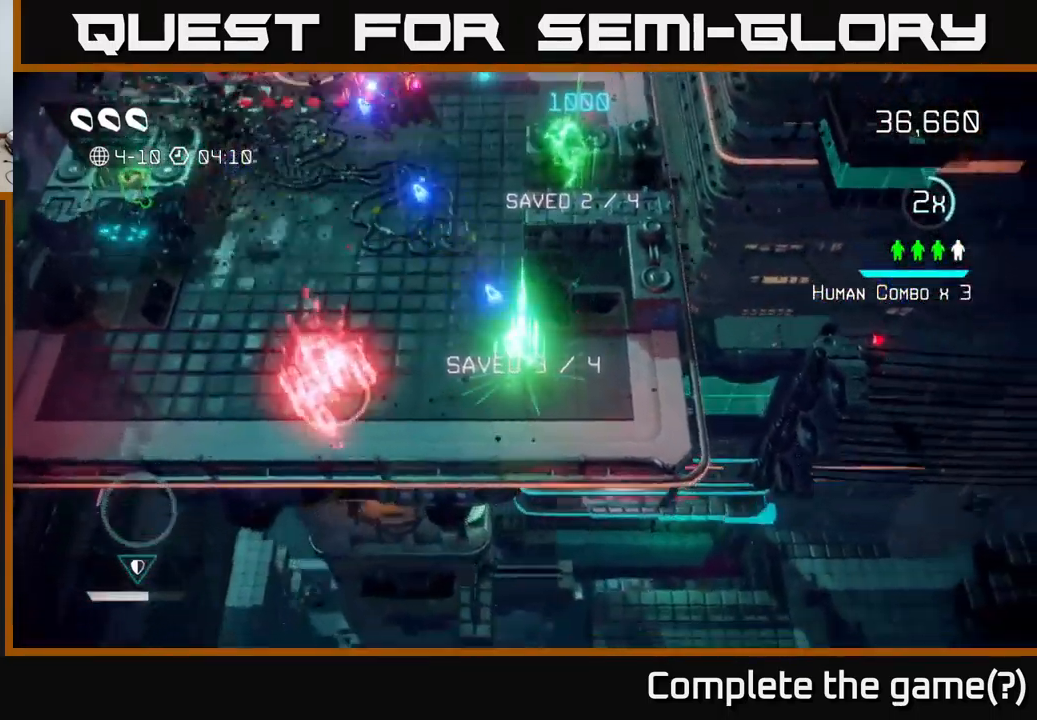
{"buttons": [], "left_stick": "up-left", "right_stick": "up", "events": [[50, "right_stick", "up"], [67, "left_stick", "left"], [117, "left_stick", "up-left"]]}
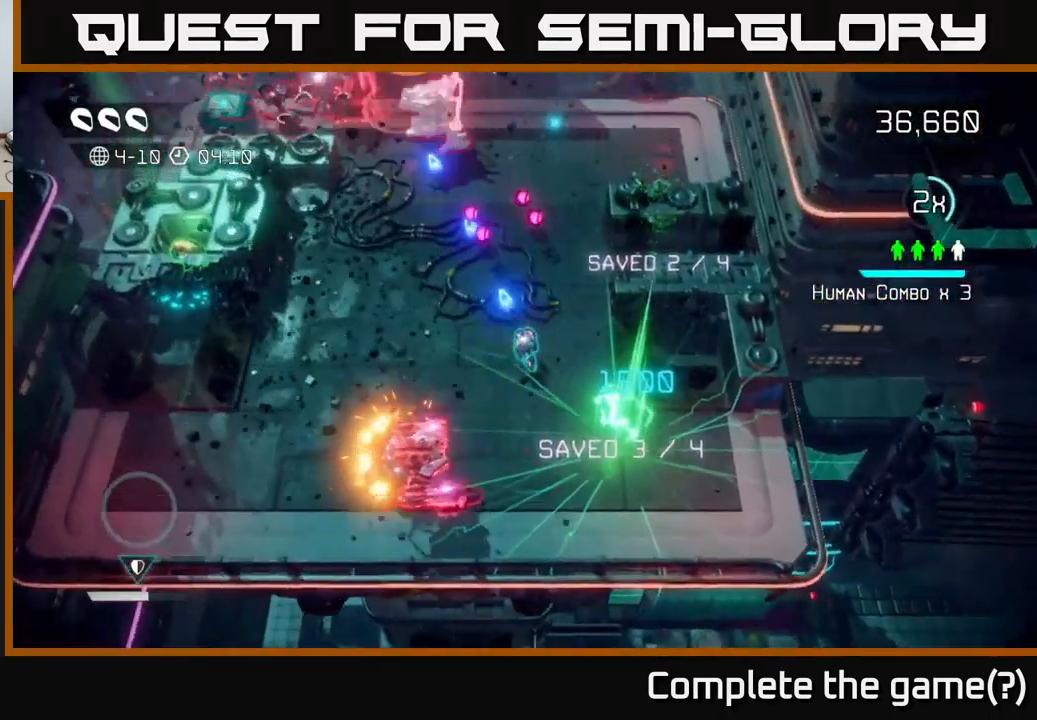
{"buttons": [], "left_stick": "up-left", "right_stick": "up", "events": []}
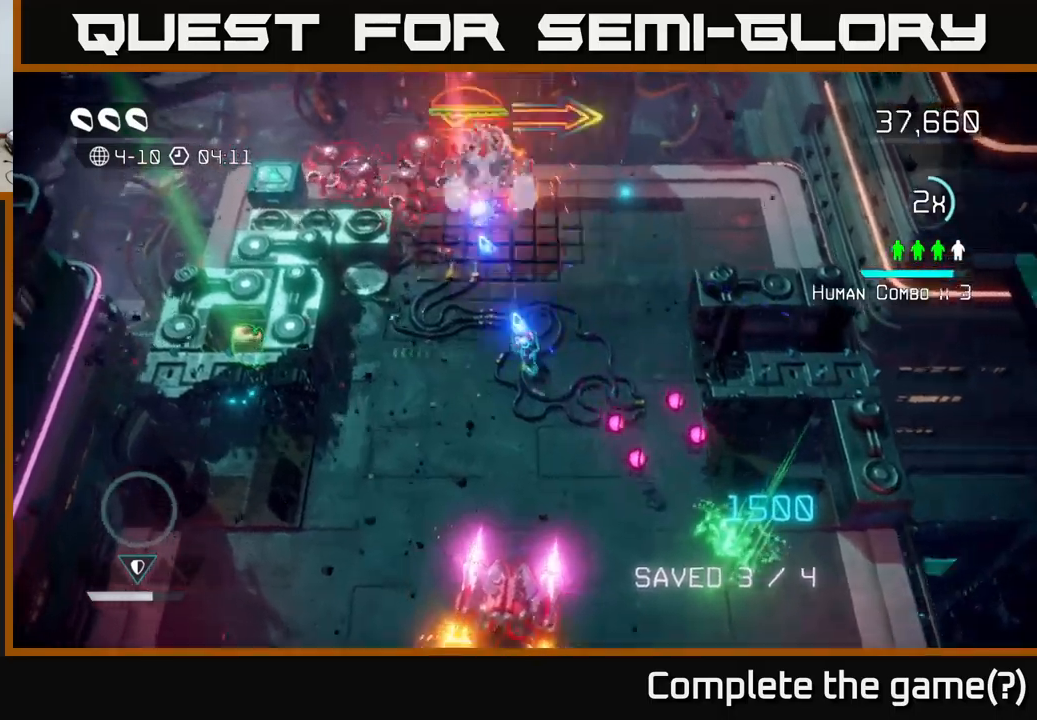
{"buttons": [], "left_stick": "down-right", "right_stick": "up", "events": [[367, "left_stick", "down-left"], [500, "left_stick", "down-right"]]}
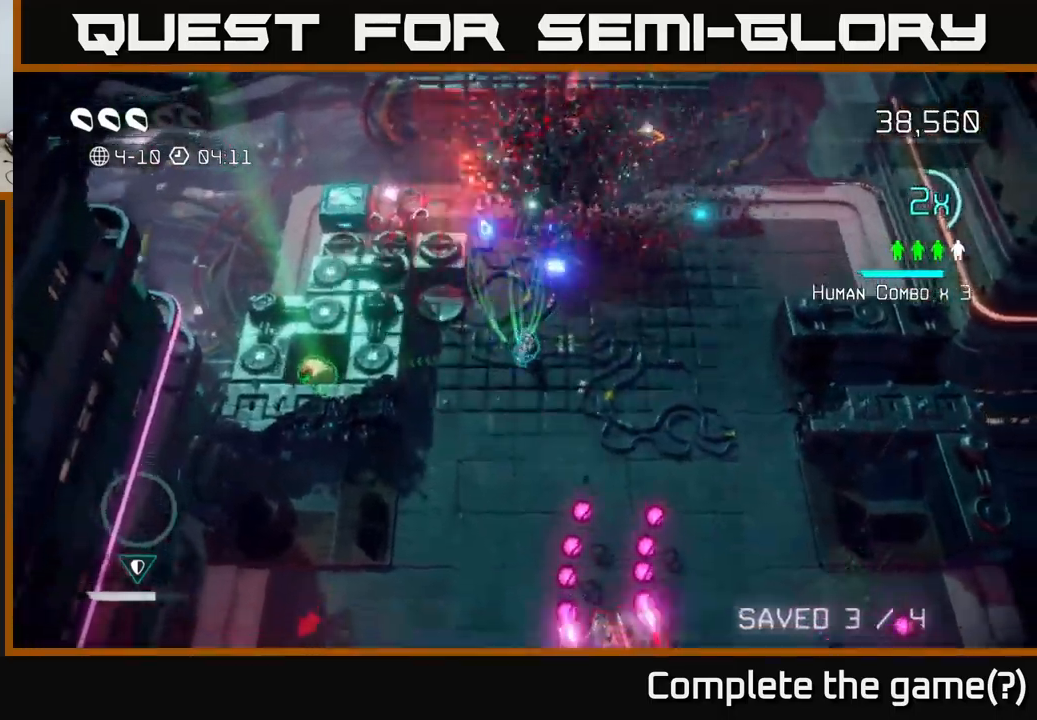
{"buttons": [], "left_stick": "up-left", "right_stick": "left", "events": [[50, "left_stick", "right"], [117, "right_stick", "up-left"], [167, "left_stick", "up-right"], [317, "left_stick", "up"], [433, "right_stick", "left"], [467, "left_stick", "up-left"]]}
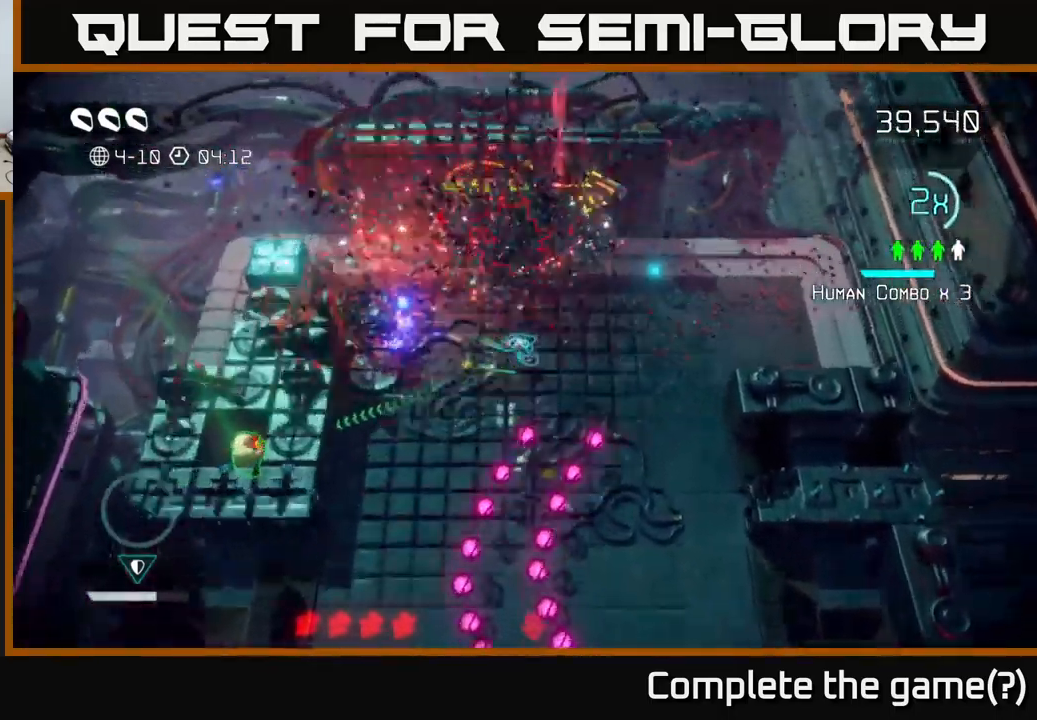
{"buttons": [], "left_stick": "left", "right_stick": "left", "events": [[200, "right_stick", "down-left"], [367, "left_stick", "down-left"], [383, "right_stick", "left"], [467, "left_stick", "left"]]}
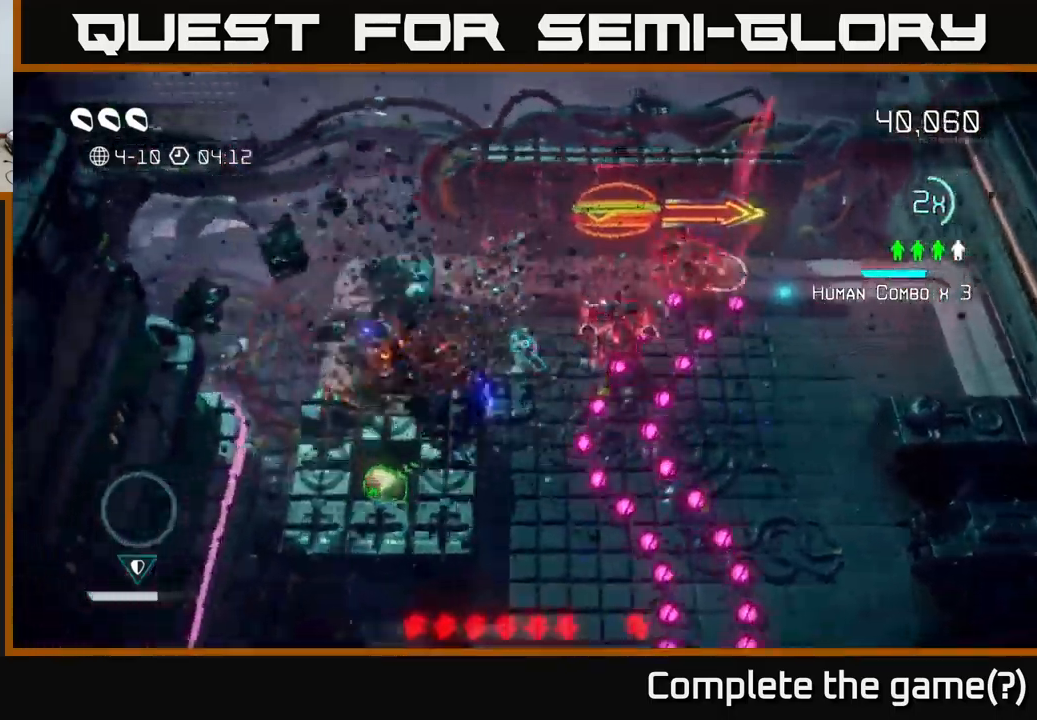
{"buttons": [], "left_stick": "down", "right_stick": "down", "events": [[50, "left_stick", "up-left"], [83, "right_stick", "down-left"], [267, "right_stick", "down"], [300, "left_stick", "down-left"], [400, "left_stick", "down"]]}
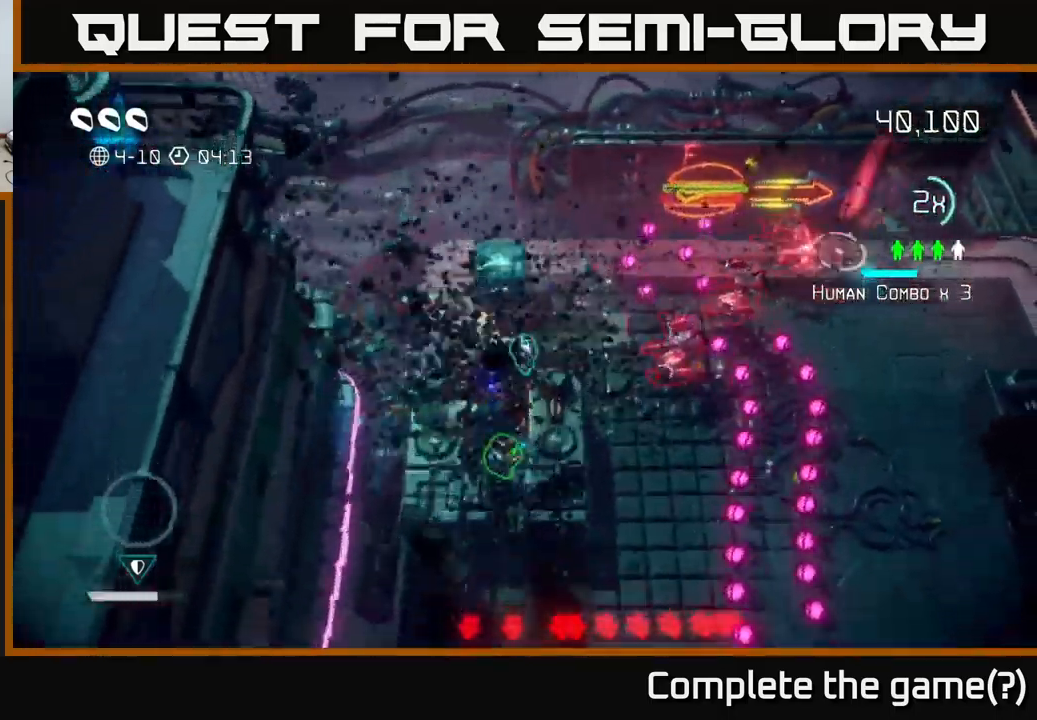
{"buttons": [], "left_stick": "down", "right_stick": "up-right", "events": [[67, "right_stick", "right"], [150, "right_stick", "up-right"], [333, "right_stick", "right"], [500, "right_stick", "up-right"]]}
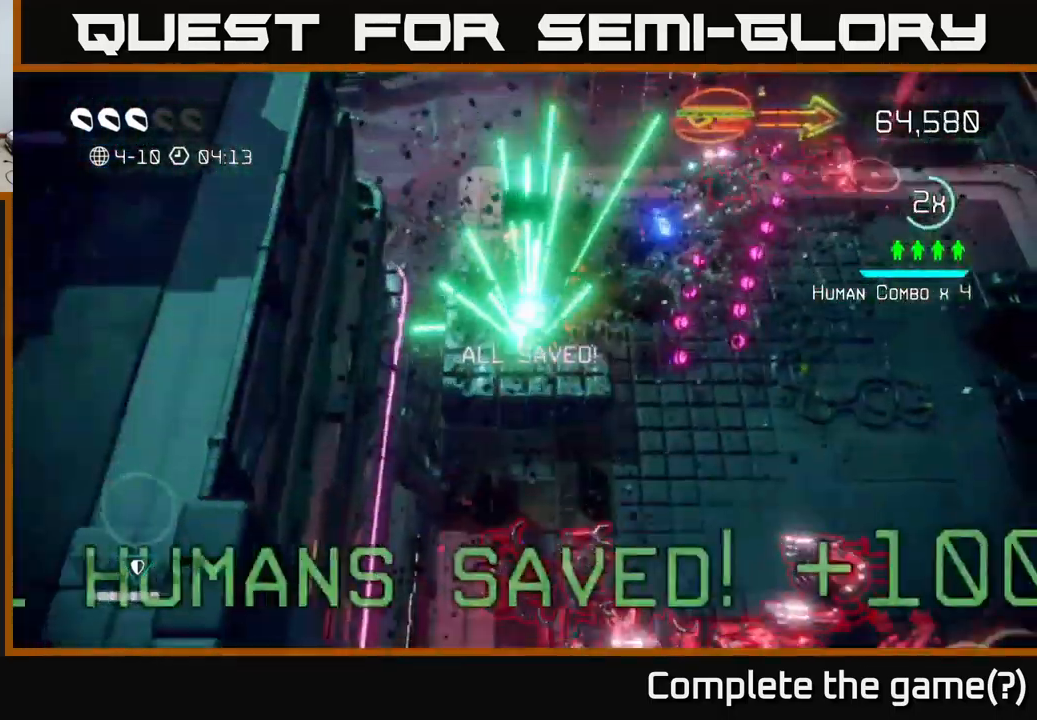
{"buttons": [], "left_stick": "up", "right_stick": "up-right", "events": [[133, "left_stick", "up"], [233, "right_stick", "down-right"], [333, "right_stick", "up-right"]]}
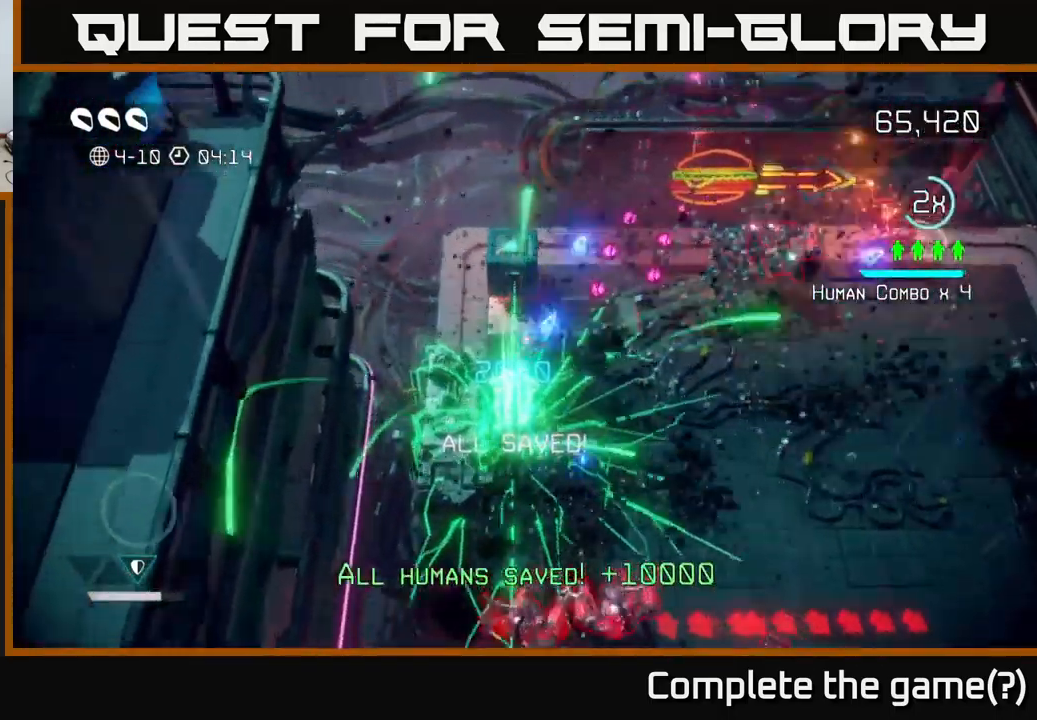
{"buttons": [], "left_stick": "right", "right_stick": "down", "events": [[67, "right_stick", "right"], [200, "left_stick", "right"], [483, "right_stick", "down"]]}
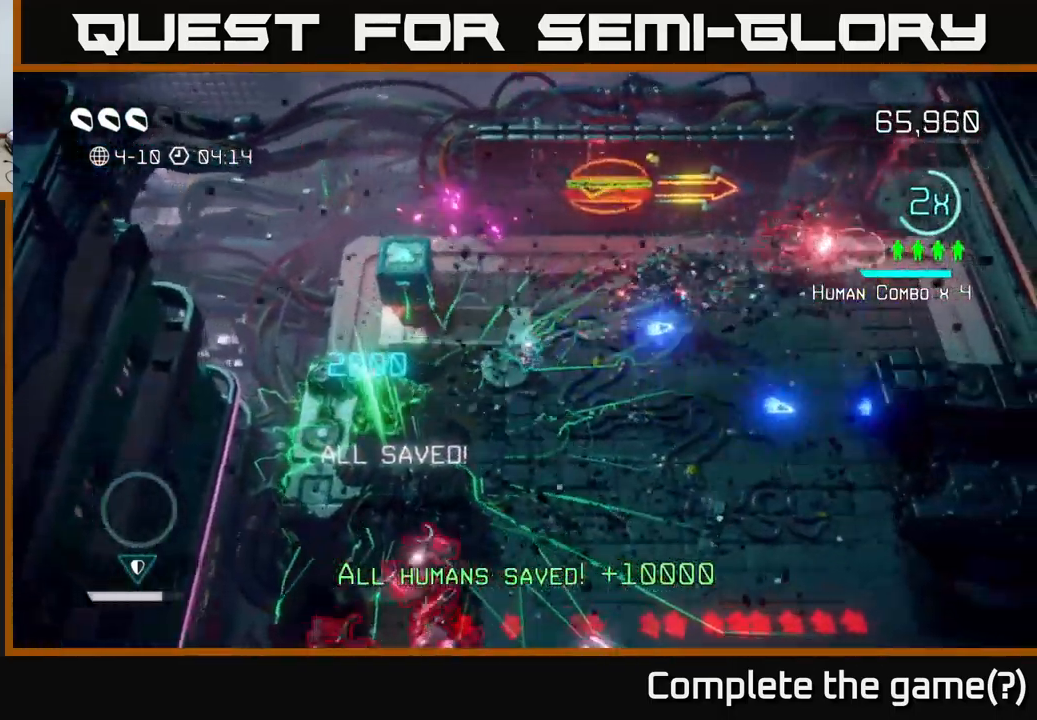
{"buttons": [], "left_stick": "down-right", "right_stick": "down-left", "events": [[100, "left_stick", "down-right"], [283, "right_stick", "down-left"]]}
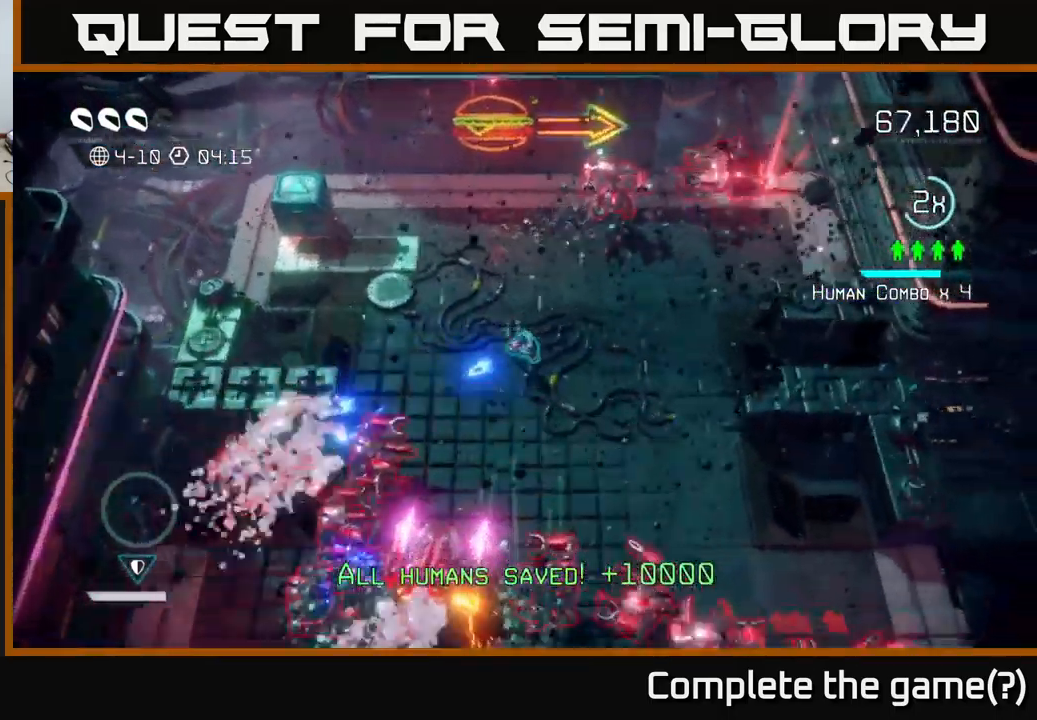
{"buttons": [], "left_stick": "down-right", "right_stick": "down-left", "events": []}
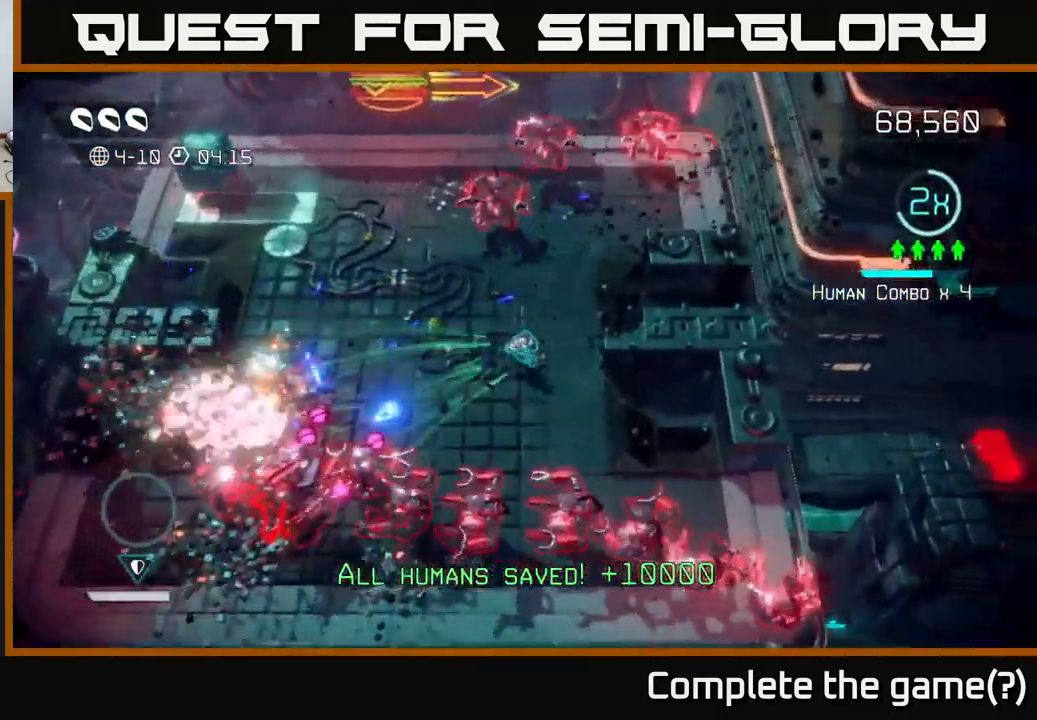
{"buttons": [], "left_stick": "right", "right_stick": "down-left", "events": [[449, "left_stick", "right"]]}
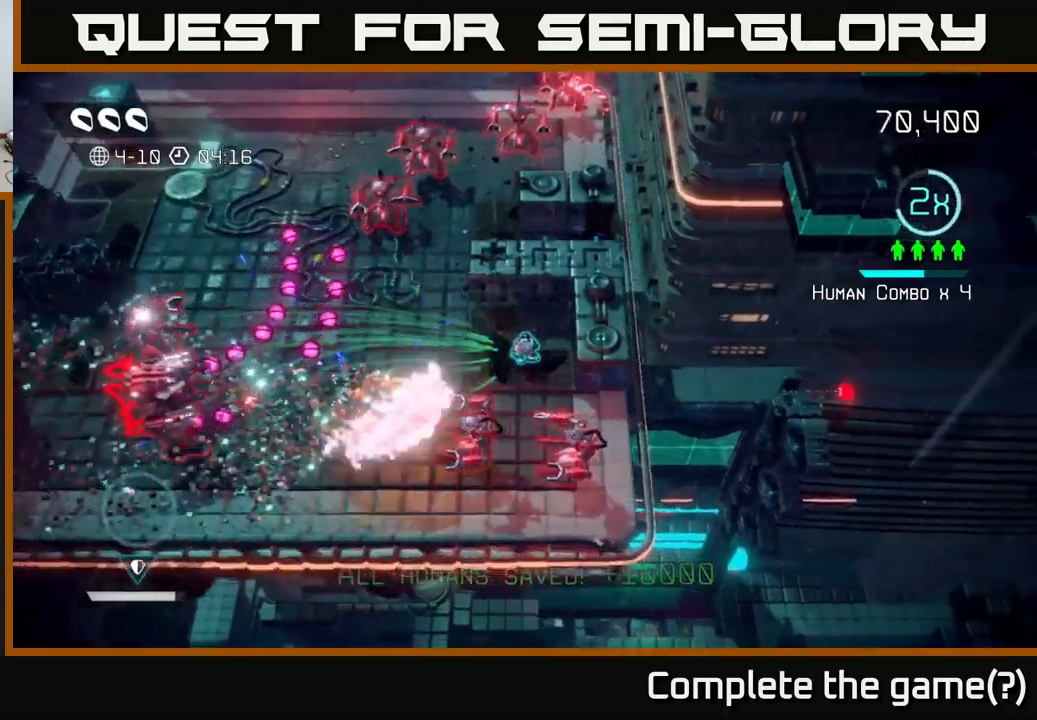
{"buttons": [], "left_stick": "down-left", "right_stick": "up-left", "events": [[50, "right_stick", "down"], [133, "left_stick", "down-right"], [317, "left_stick", "down-left"], [317, "right_stick", "left"], [400, "right_stick", "up-left"]]}
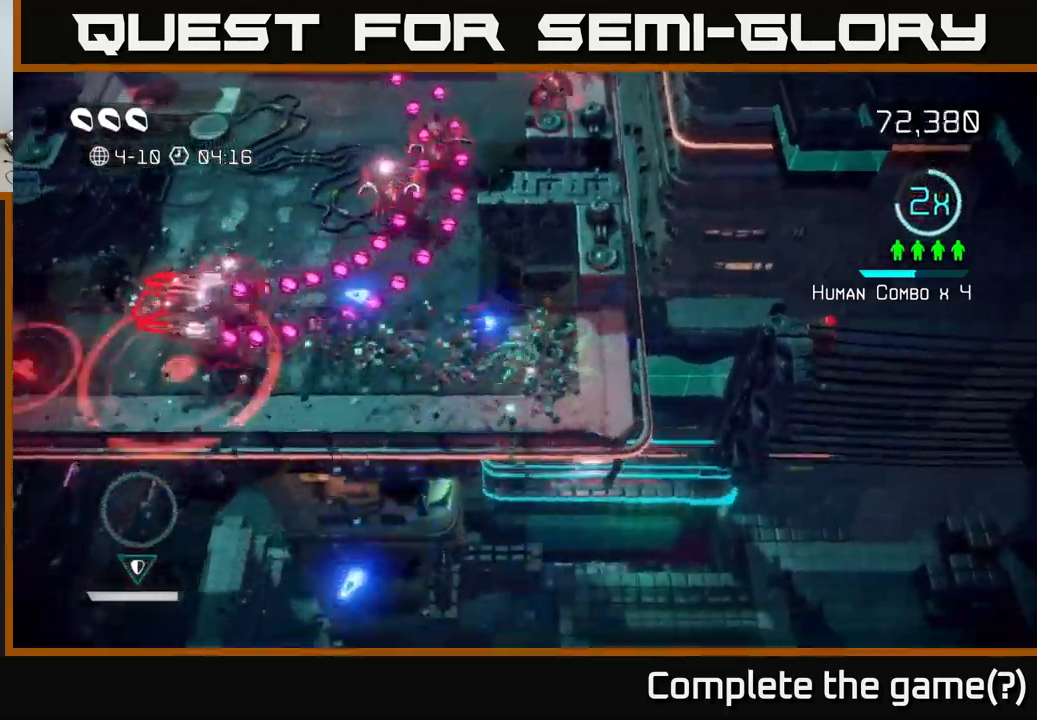
{"buttons": [], "left_stick": "down-left", "right_stick": "up-left", "events": [[33, "right_stick", "left"], [267, "right_stick", "up-left"]]}
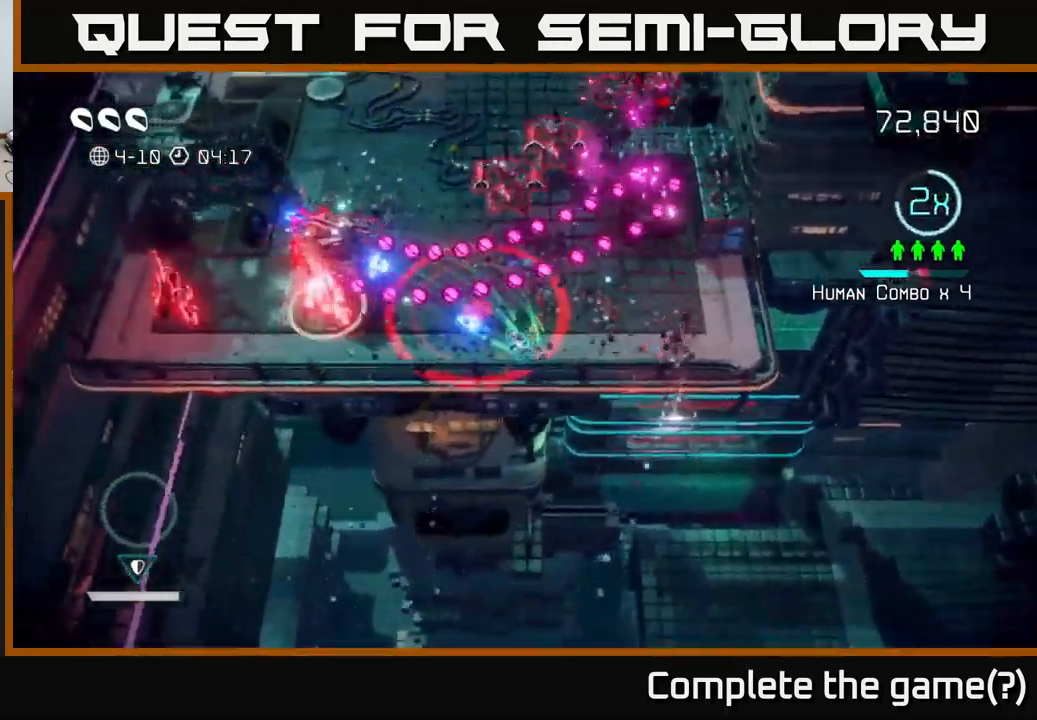
{"buttons": [], "left_stick": "down-left", "right_stick": "up-left", "events": []}
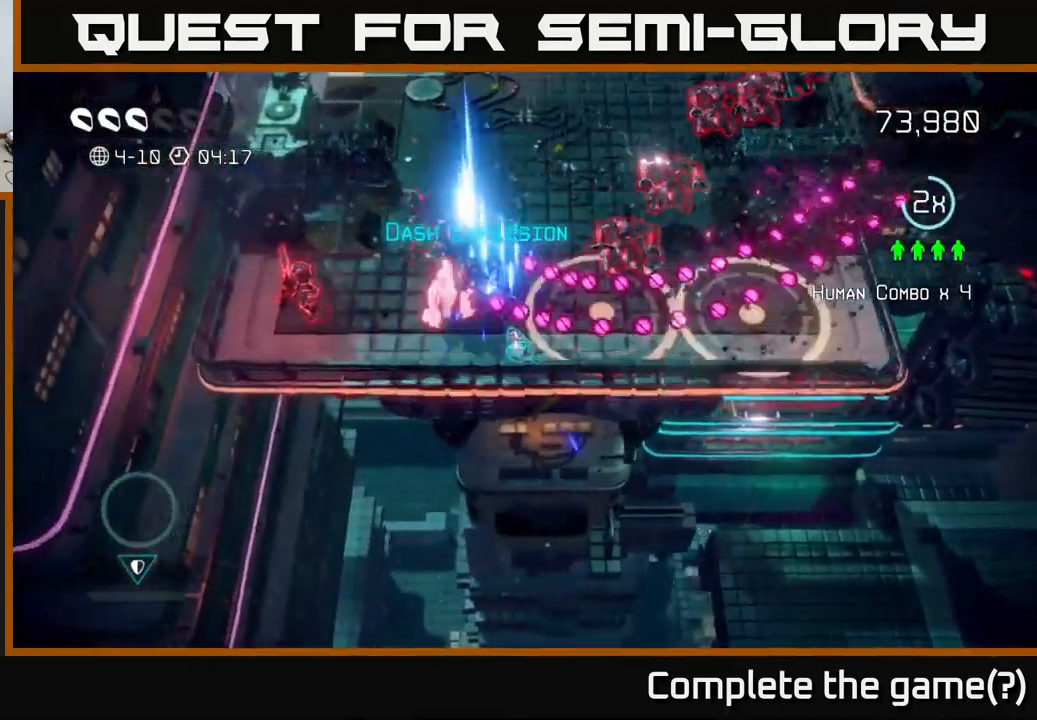
{"buttons": [], "left_stick": "up", "right_stick": "up-right", "events": [[100, "right_stick", "up"], [200, "left_stick", "left"], [367, "right_stick", "up-right"], [433, "left_stick", "up"]]}
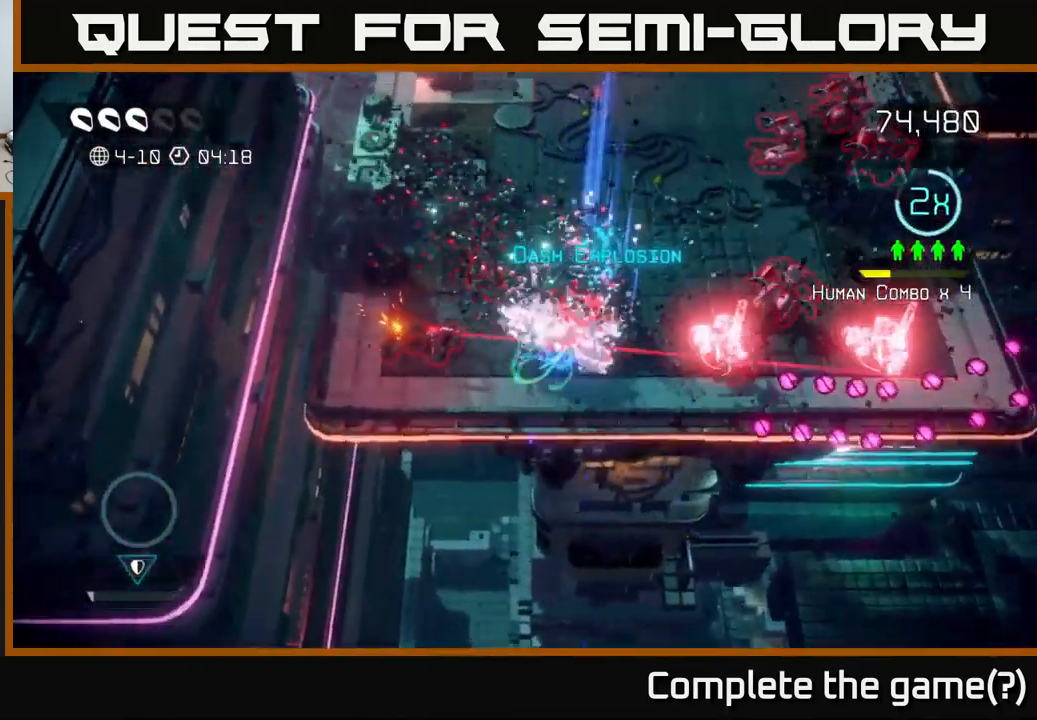
{"buttons": [], "left_stick": "up", "right_stick": "down-right", "events": [[50, "right_stick", "right"], [267, "left_stick", "up-right"], [450, "left_stick", "up"], [450, "right_stick", "down-right"]]}
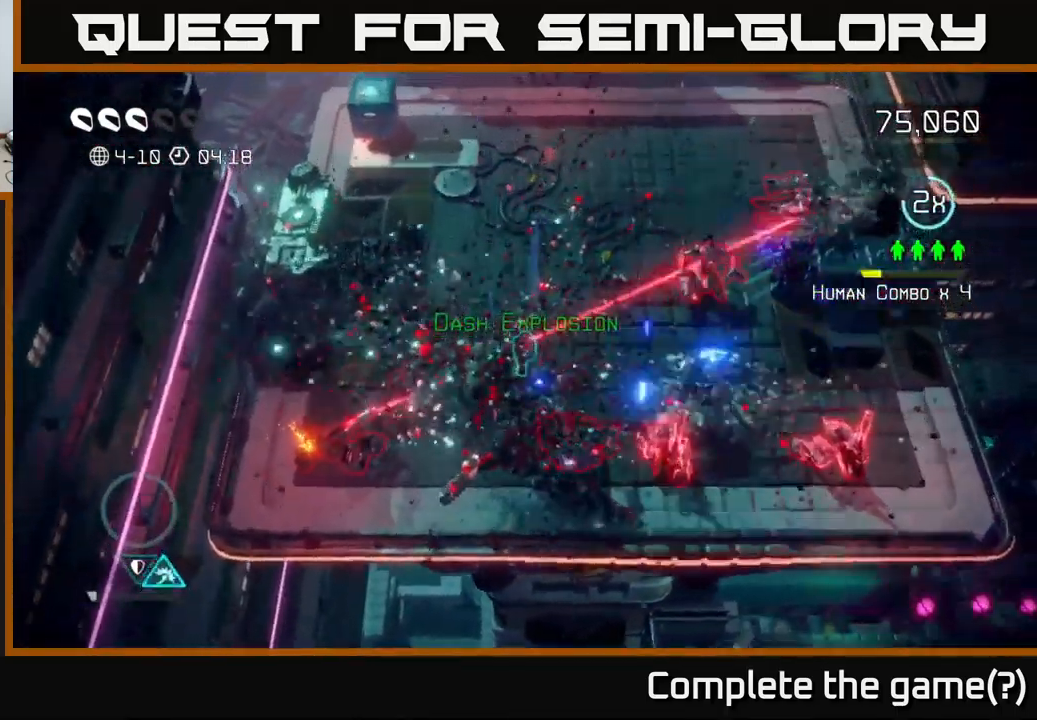
{"buttons": ["L2"], "left_stick": "down-left", "right_stick": "down", "events": [[33, "right_stick", "down"], [300, "left_stick", "left"], [383, "left_stick", "down-left"], [450, "L2", "down"]]}
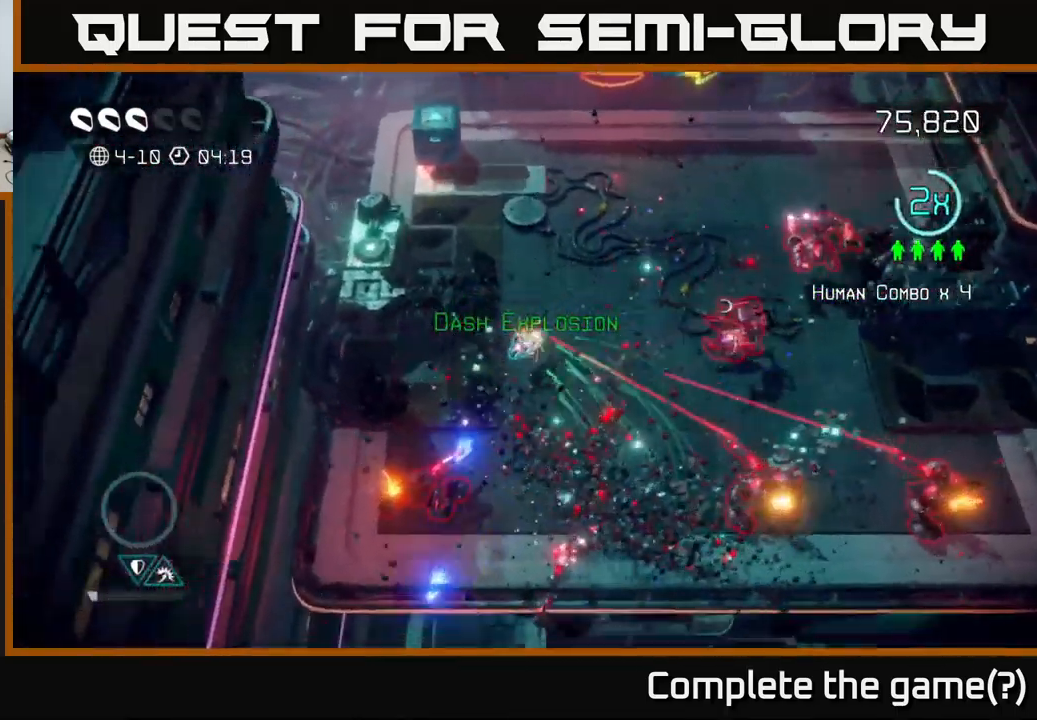
{"buttons": [], "left_stick": "down", "right_stick": "up-right", "events": [[100, "L2", "up"], [317, "right_stick", "right"], [467, "right_stick", "up-right"], [483, "left_stick", "down"]]}
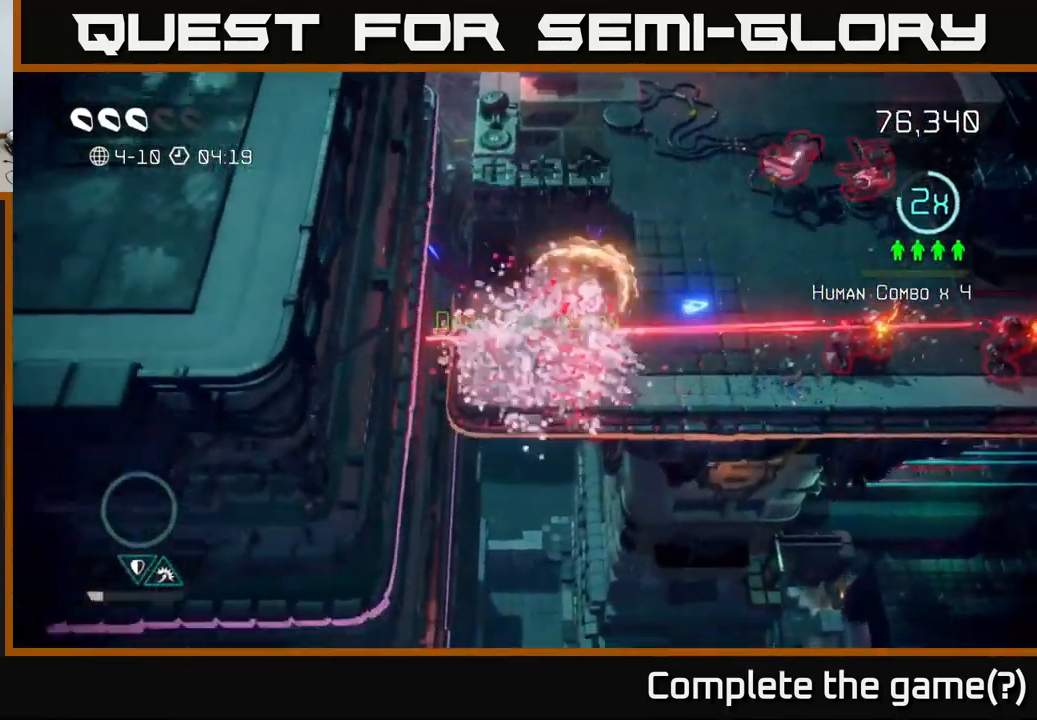
{"buttons": [], "left_stick": "up-right", "right_stick": "right", "events": [[100, "left_stick", "down-right"], [117, "right_stick", "right"], [267, "left_stick", "right"], [417, "left_stick", "up-right"]]}
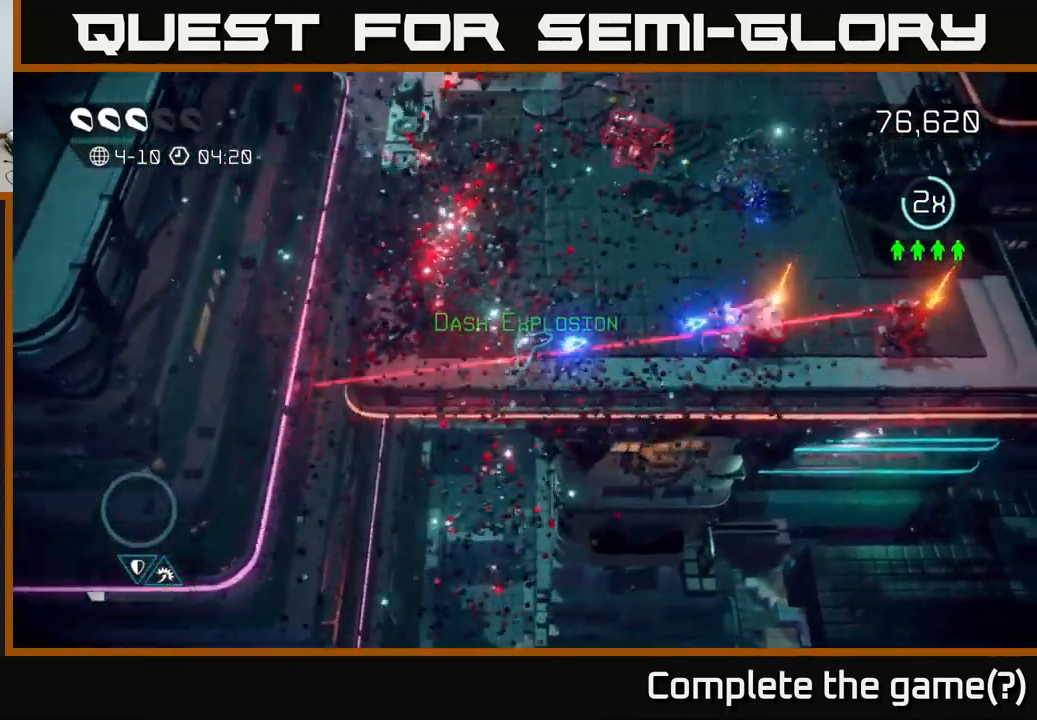
{"buttons": [], "left_stick": "right", "right_stick": "right", "events": [[350, "left_stick", "right"]]}
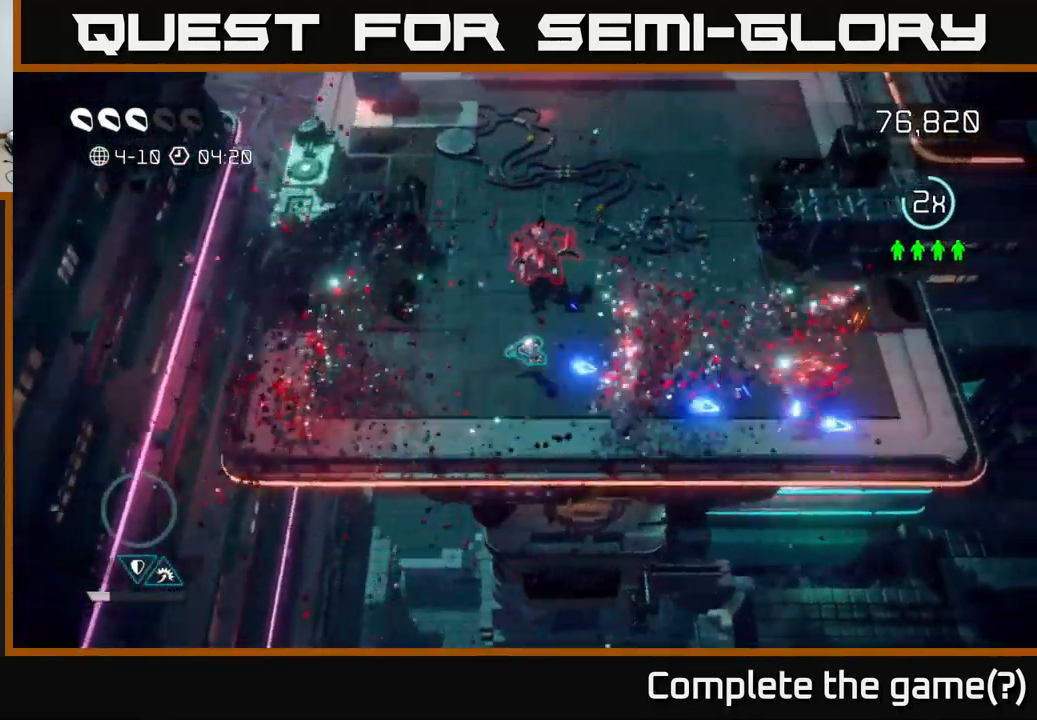
{"buttons": [], "left_stick": "right", "right_stick": "right", "events": []}
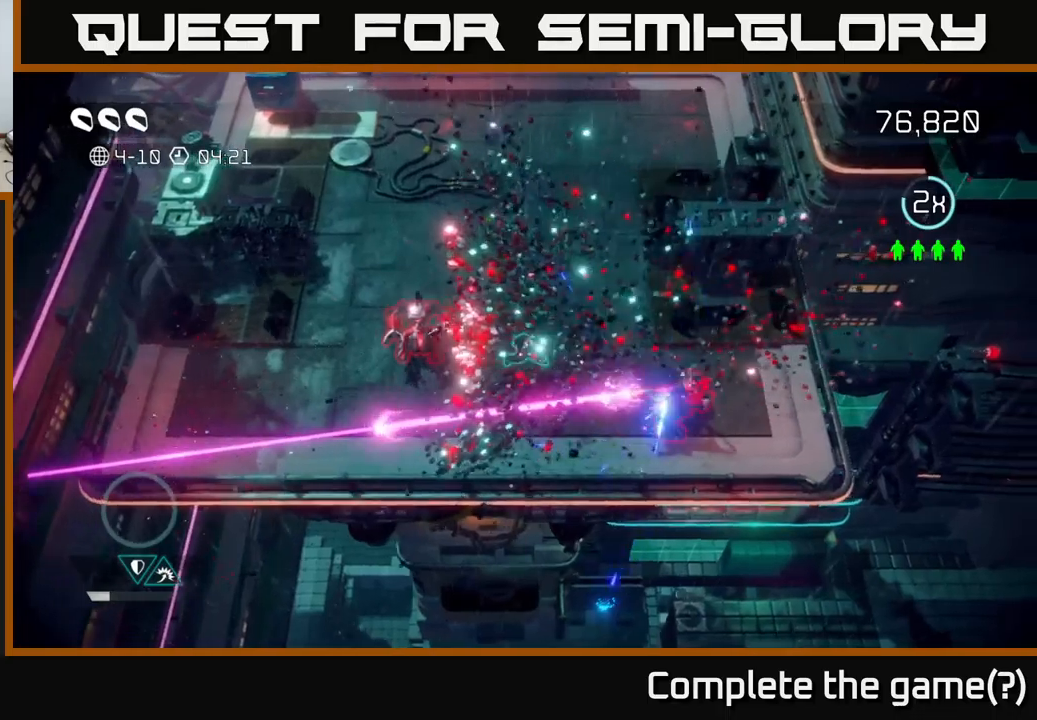
{"buttons": [], "left_stick": "up", "right_stick": "down-left", "events": [[50, "left_stick", "up-right"], [84, "right_stick", "down"], [150, "right_stick", "left"], [184, "left_stick", "up"], [267, "right_stick", "down-left"]]}
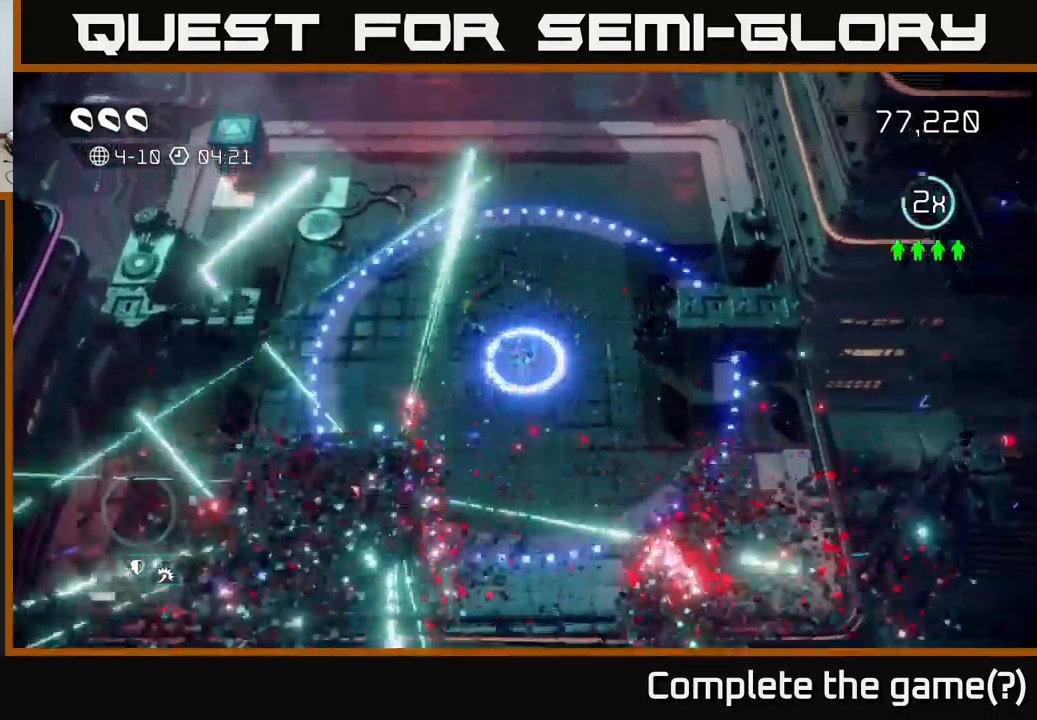
{"buttons": [], "left_stick": "down-left", "right_stick": "up", "events": [[34, "right_stick", "down"], [267, "right_stick", "up-left"], [450, "left_stick", "down-left"], [484, "right_stick", "up"]]}
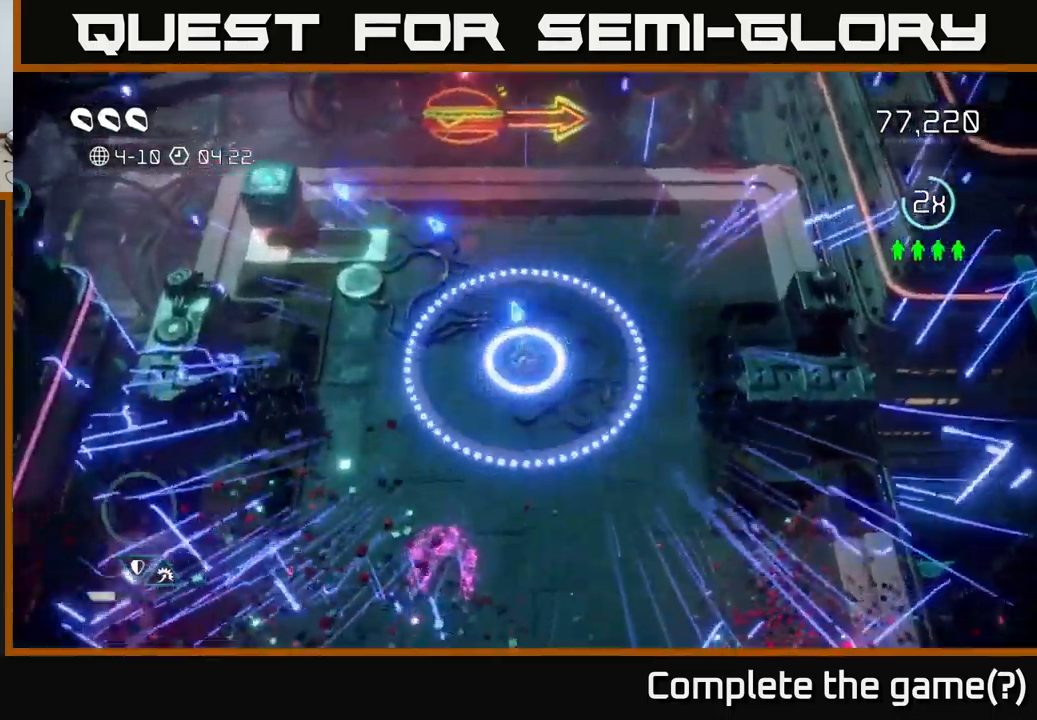
{"buttons": [], "left_stick": "up-right", "right_stick": "up", "events": [[134, "left_stick", "down"], [500, "left_stick", "up-right"]]}
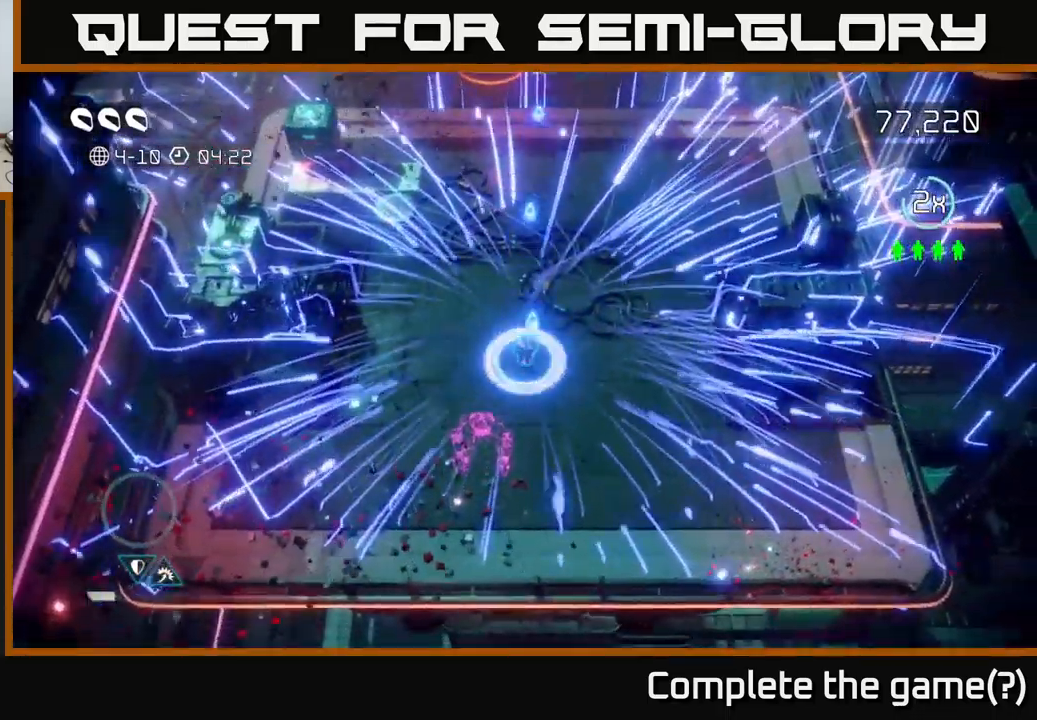
{"buttons": [], "left_stick": "up", "right_stick": "up-right", "events": [[17, "left_stick", "up"], [34, "L2", "down"], [184, "L2", "up"], [384, "right_stick", "up-right"]]}
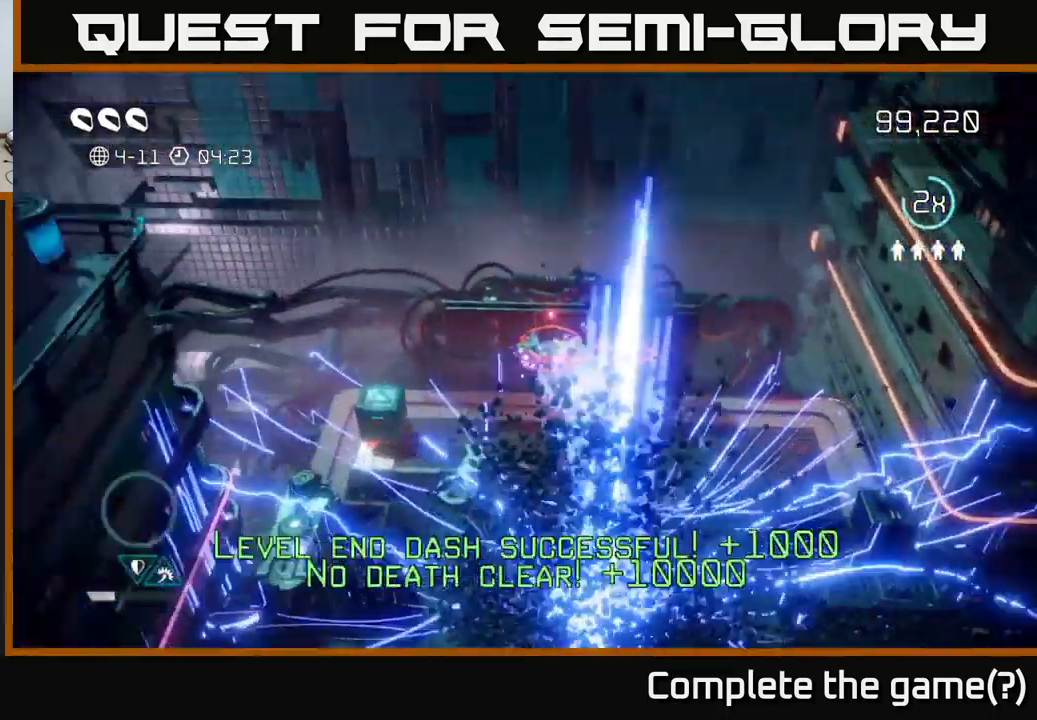
{"buttons": [], "left_stick": "center", "right_stick": "center", "events": [[50, "right_stick", "center"], [134, "left_stick", "center"]]}
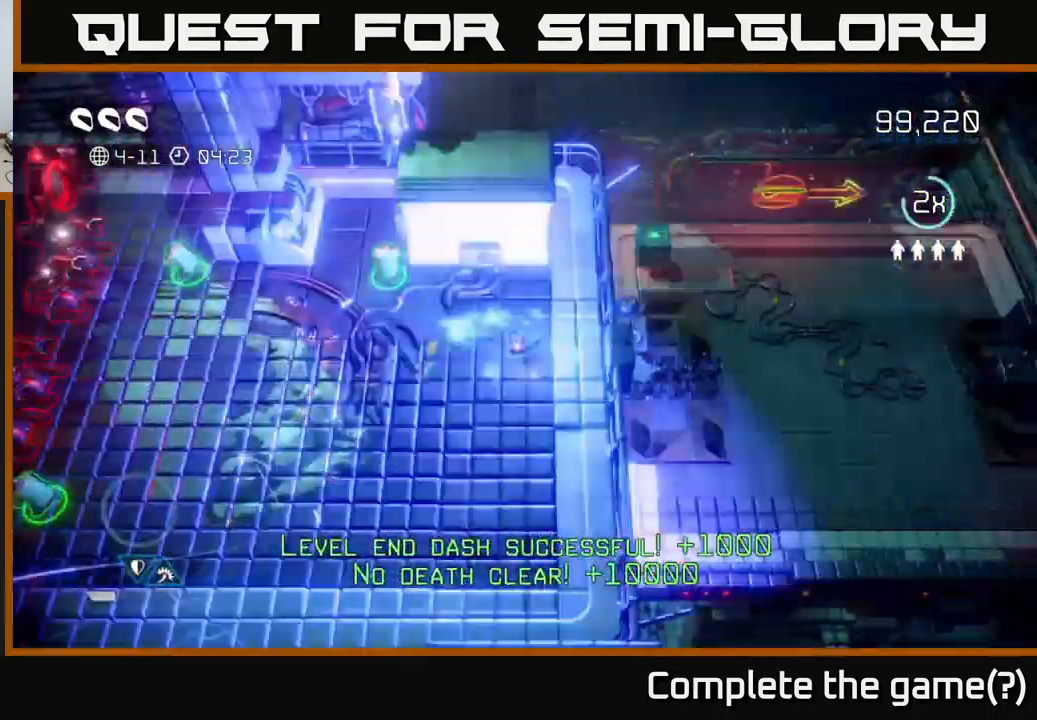
{"buttons": [], "left_stick": "down-left", "right_stick": "up-left", "events": [[34, "left_stick", "up"], [84, "right_stick", "up-left"], [234, "left_stick", "left"], [350, "left_stick", "down-left"]]}